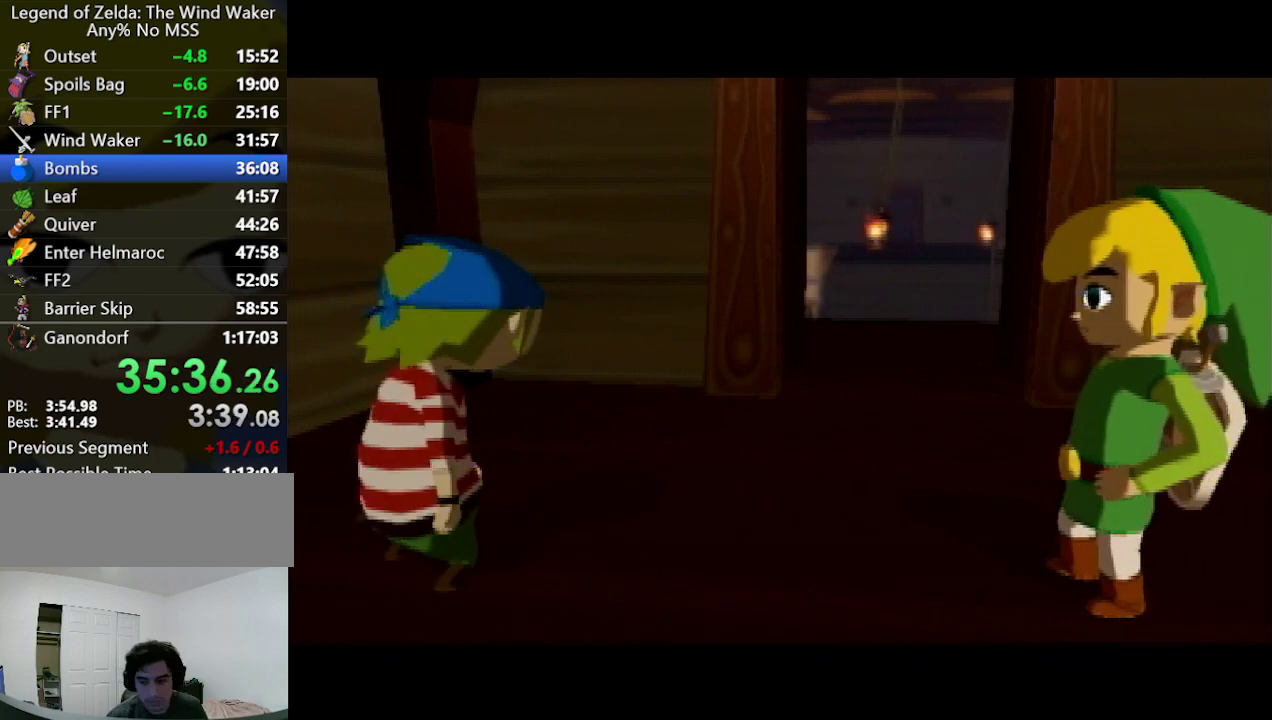
Gameplay with a controller (Nintendo layout); each line is a JSON object with the inputs held at the frame after it. "events" lists button and stick changes between this image and that frame as [ms after this image, input, new state], when the widget could be followed in between. Not read: L3 R3.
{"buttons": [], "left_stick": "center", "right_stick": "center"}
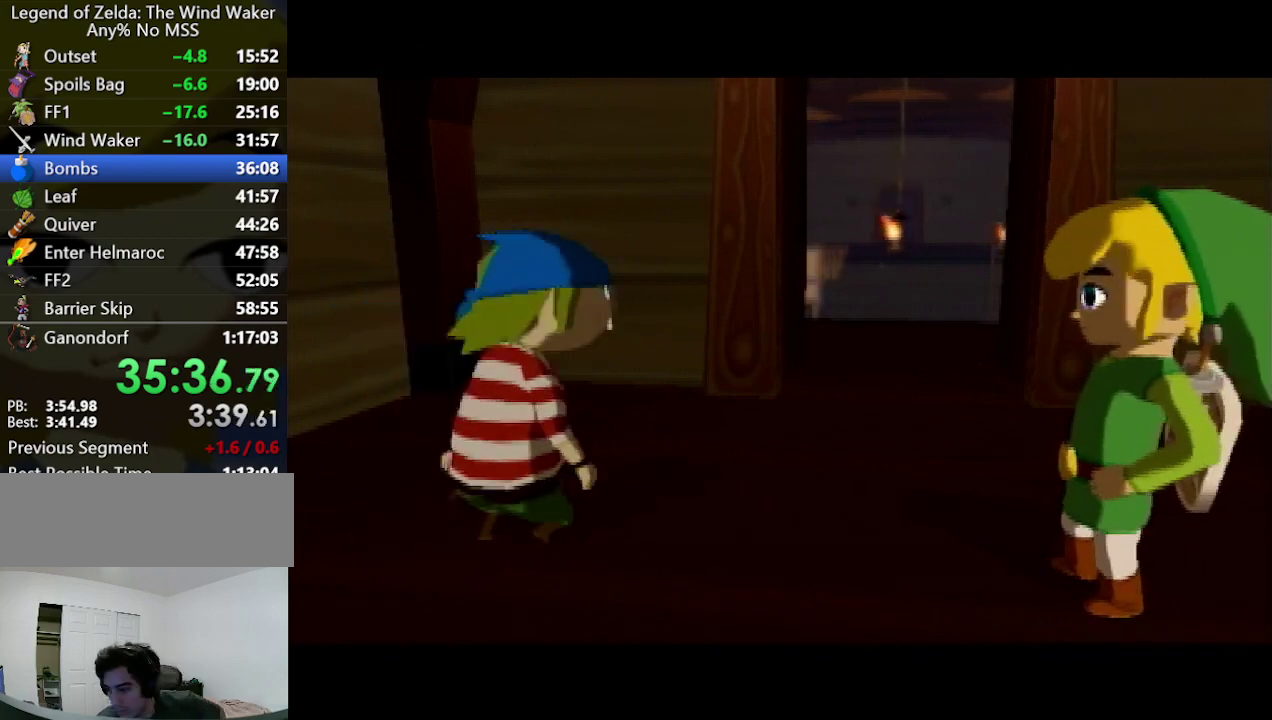
{"buttons": [], "left_stick": "center", "right_stick": "center"}
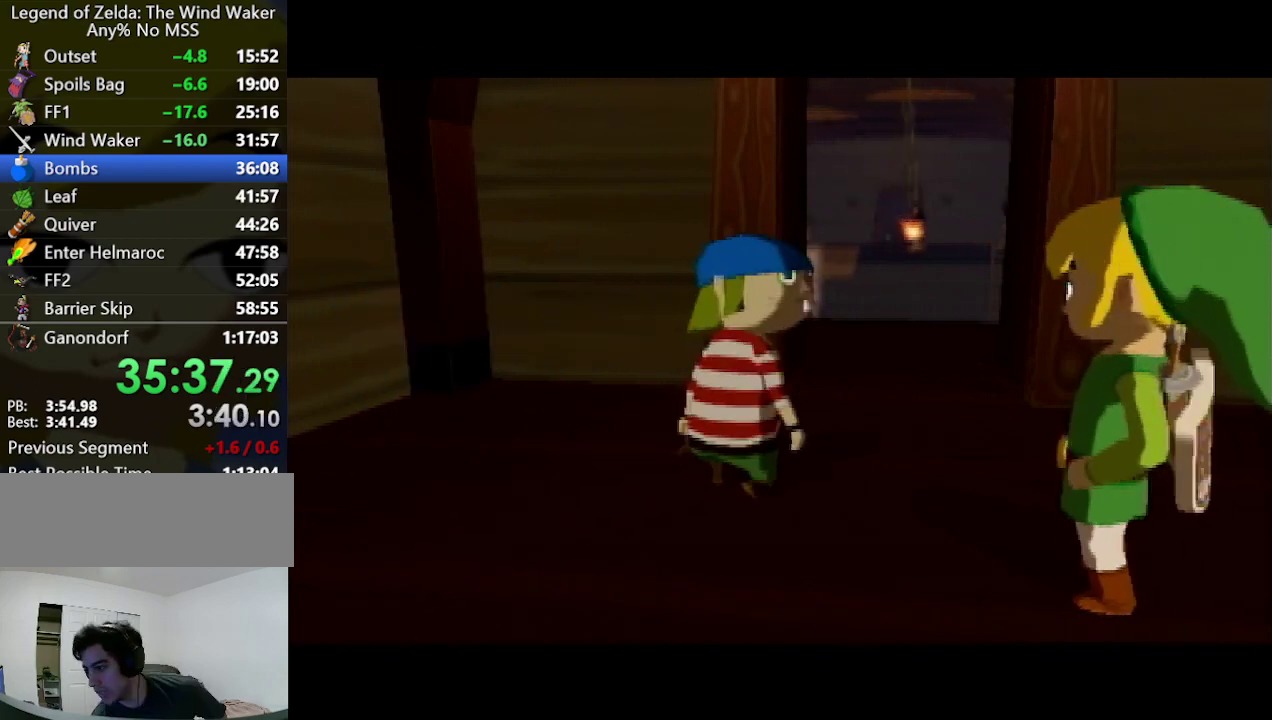
{"buttons": [], "left_stick": "center", "right_stick": "center"}
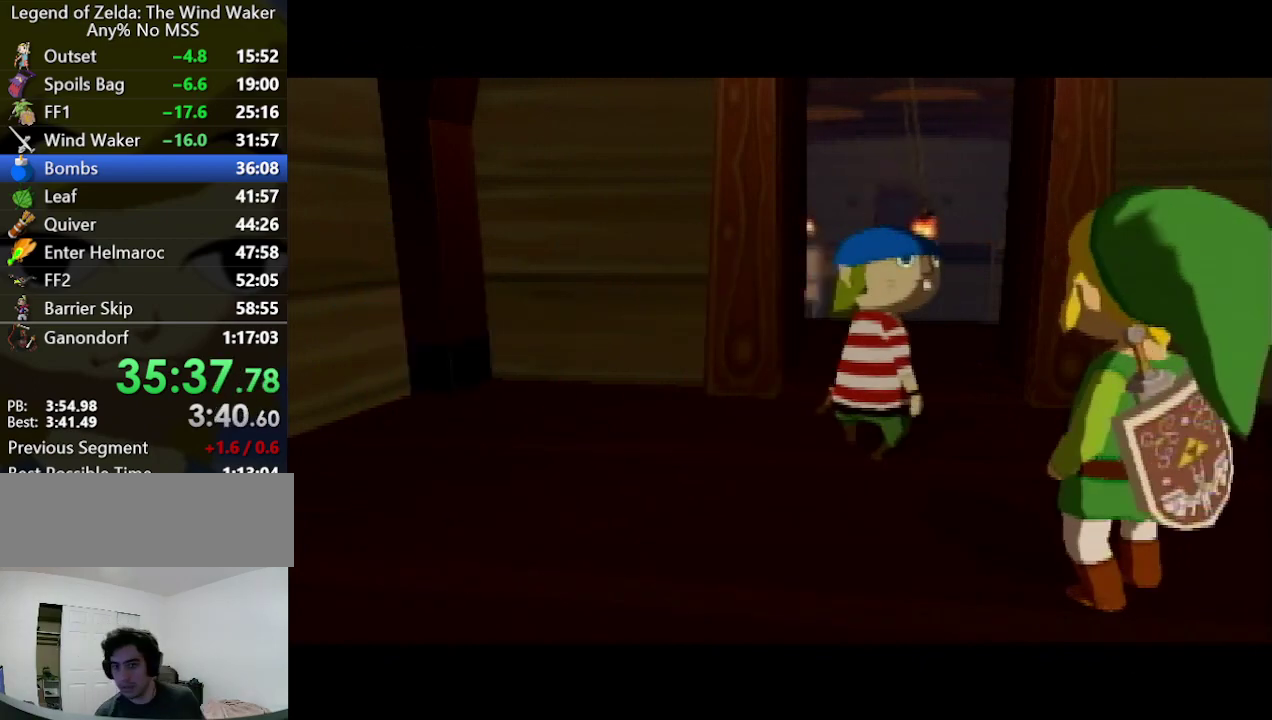
{"buttons": [], "left_stick": "center", "right_stick": "center"}
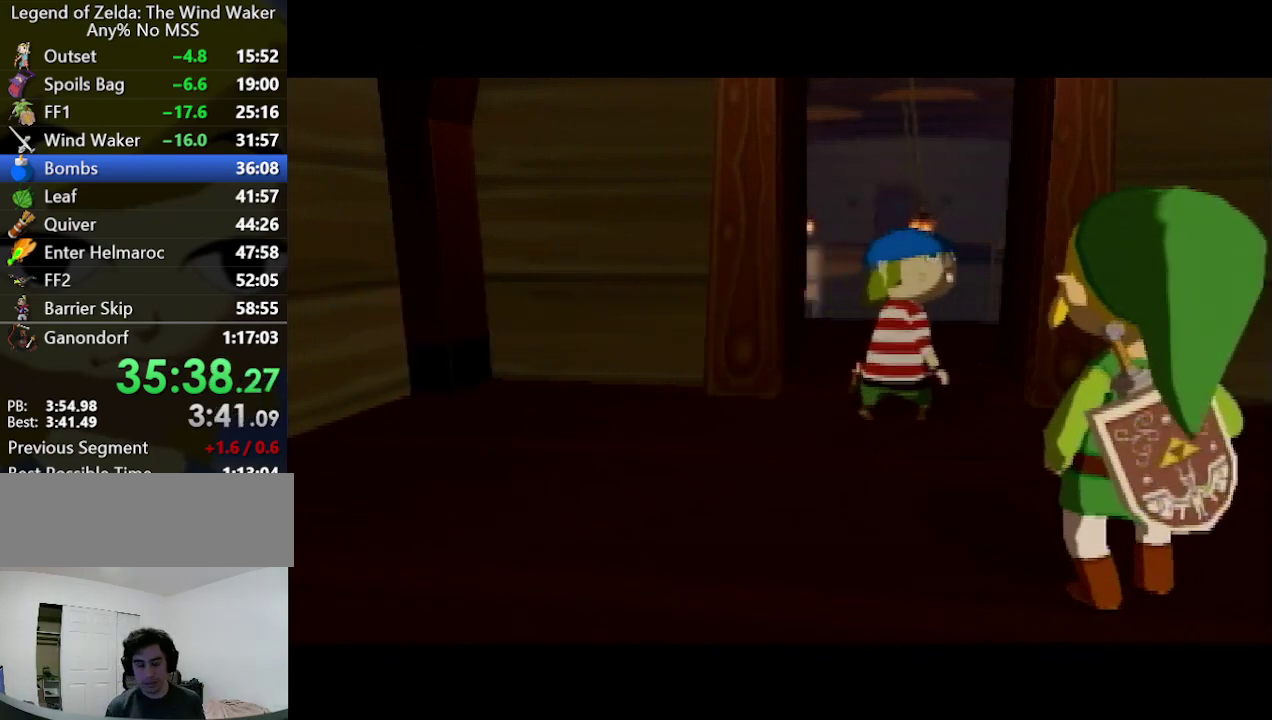
{"buttons": [], "left_stick": "center", "right_stick": "center"}
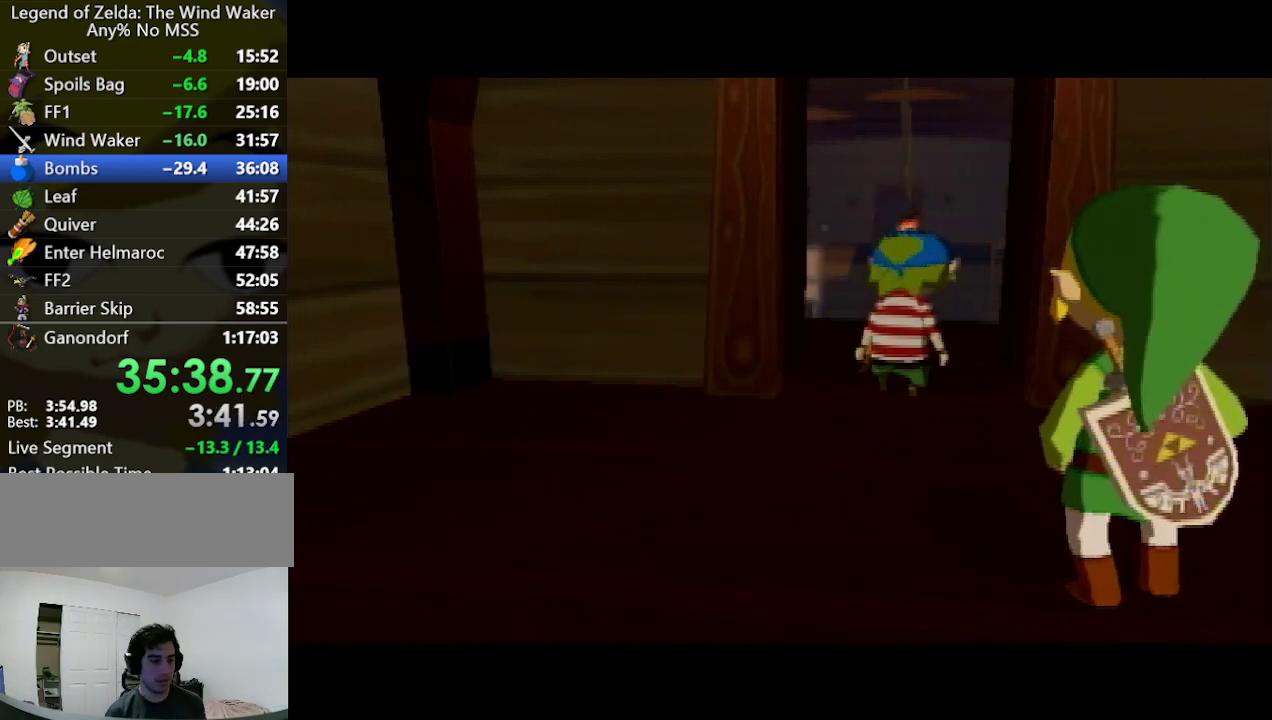
{"buttons": [], "left_stick": "down", "right_stick": "center", "events": [[367, "left_stick", "down"]]}
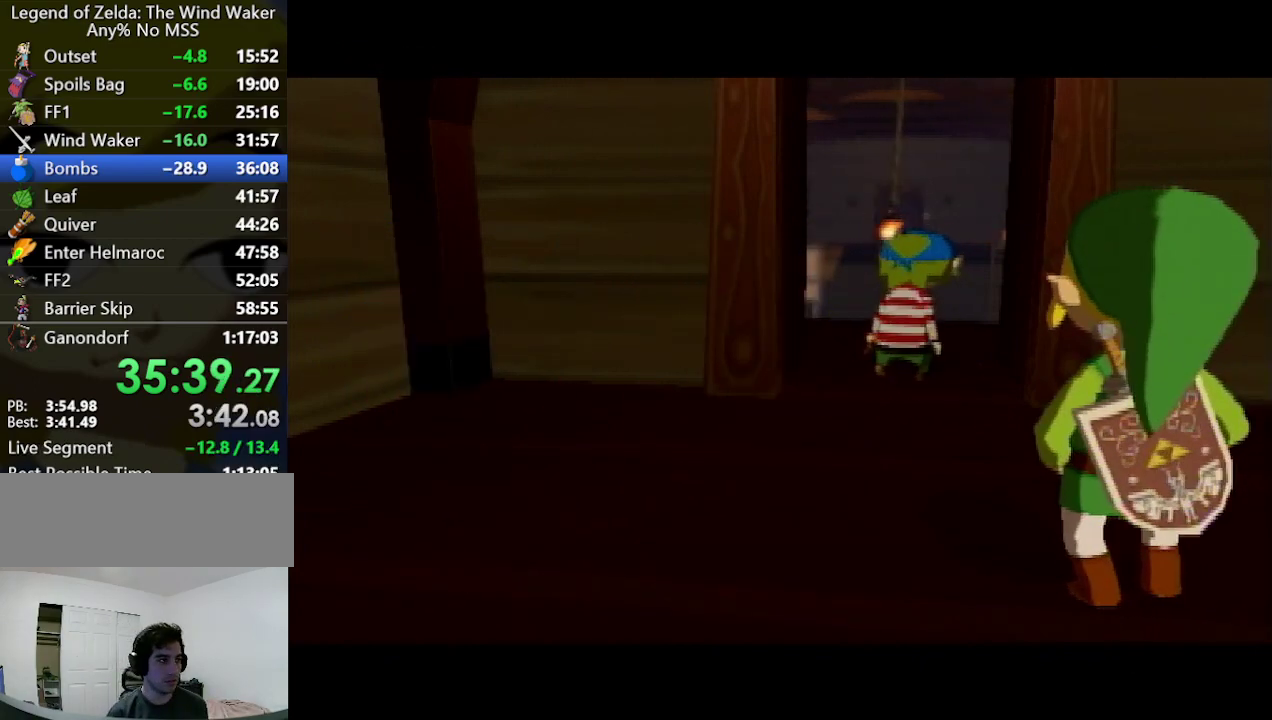
{"buttons": [], "left_stick": "down", "right_stick": "down", "events": [[33, "right_stick", "down"]]}
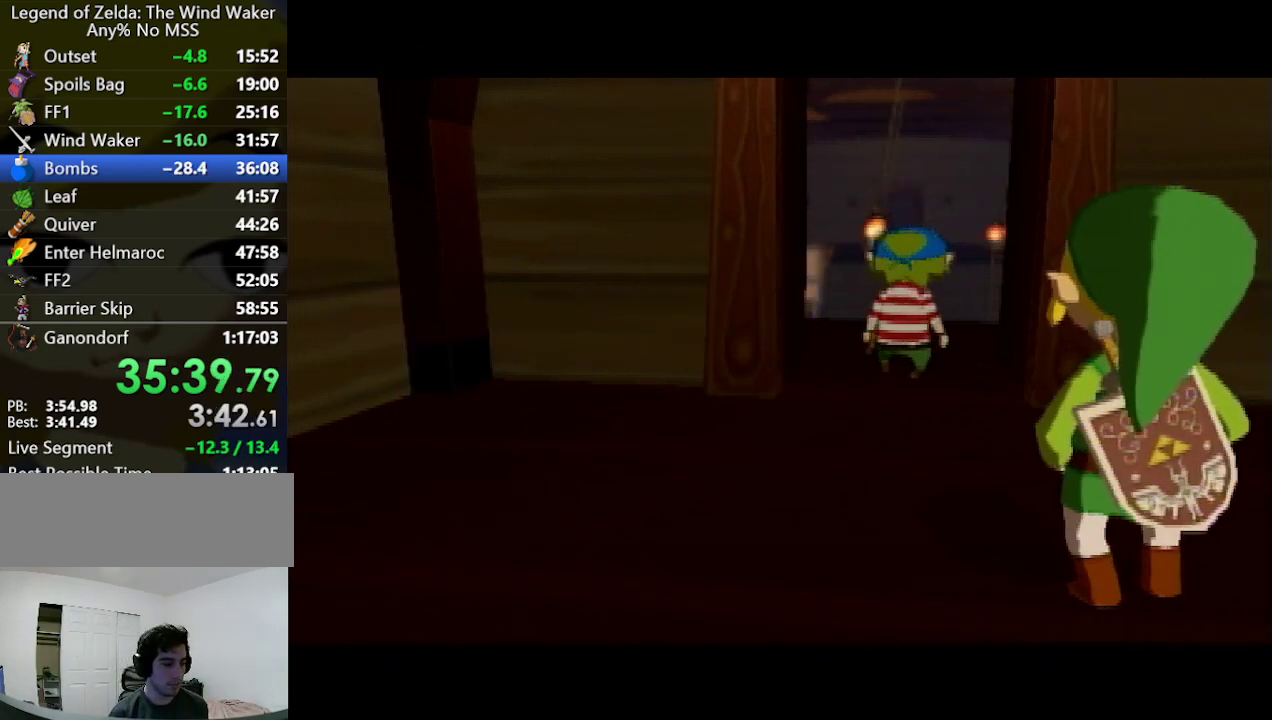
{"buttons": [], "left_stick": "down", "right_stick": "down"}
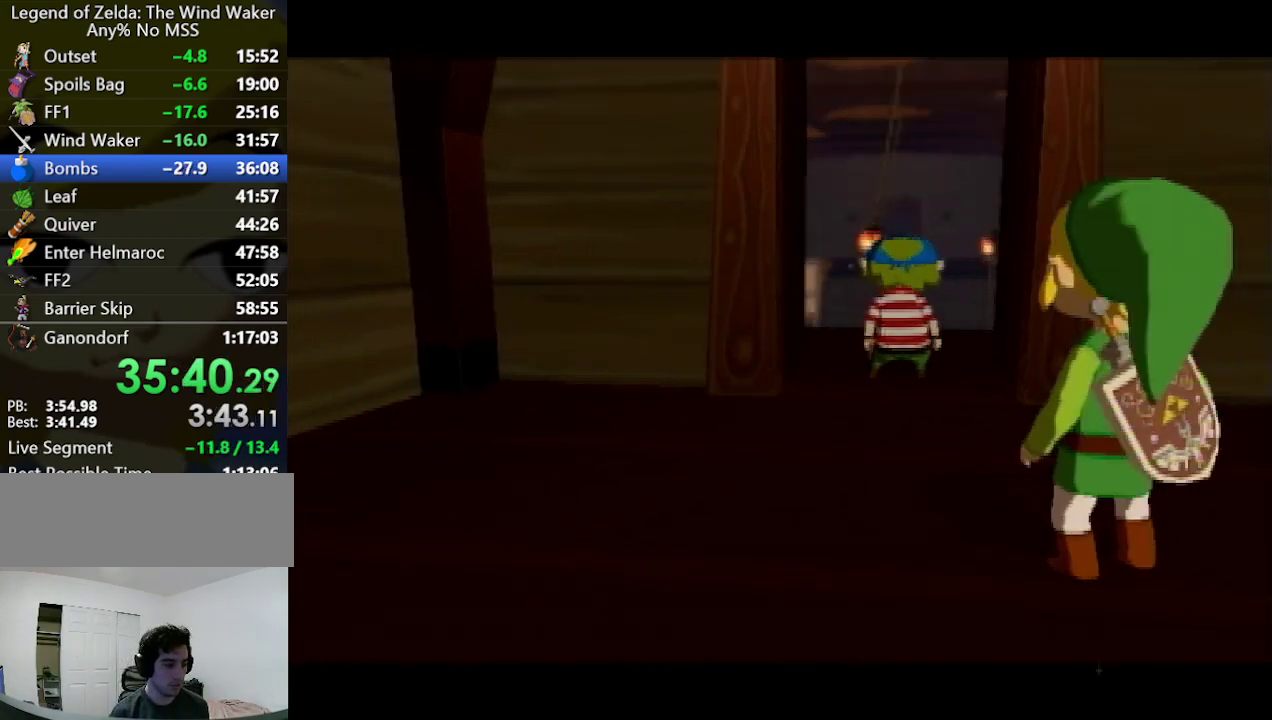
{"buttons": [], "left_stick": "down", "right_stick": "down"}
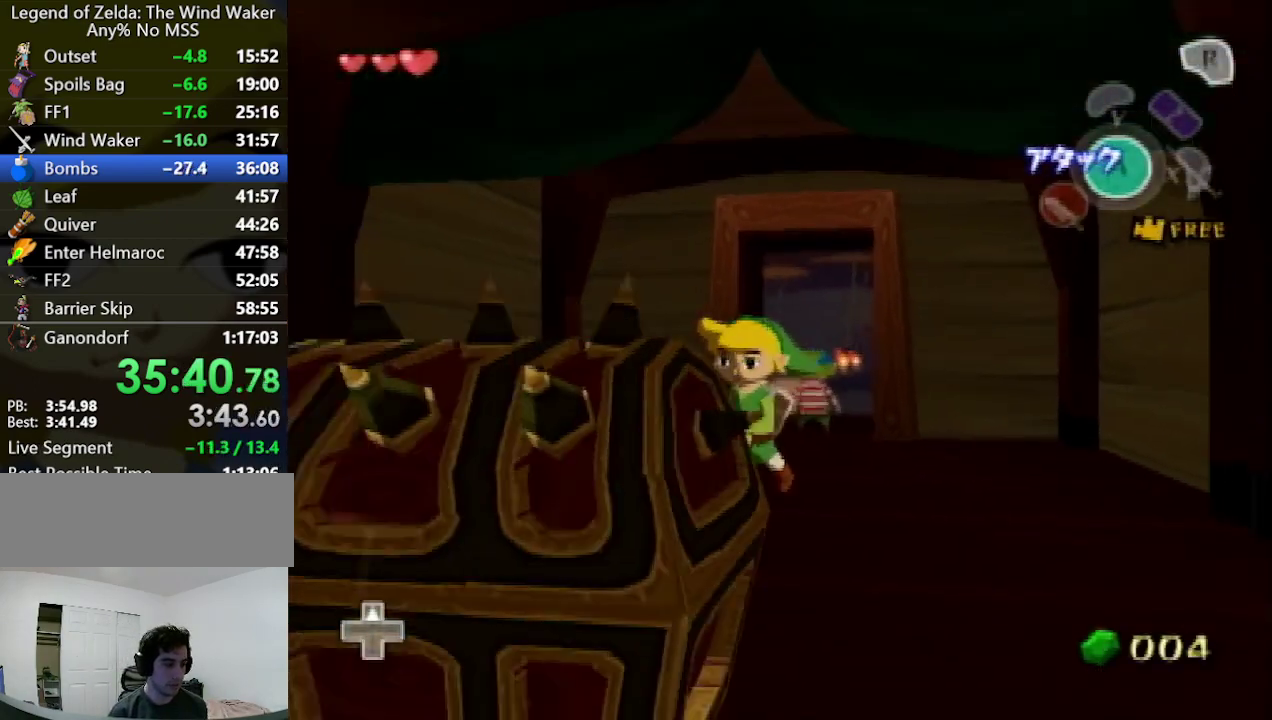
{"buttons": ["A"], "left_stick": "center", "right_stick": "center", "events": [[100, "right_stick", "center"], [367, "left_stick", "center"], [467, "A", "down"]]}